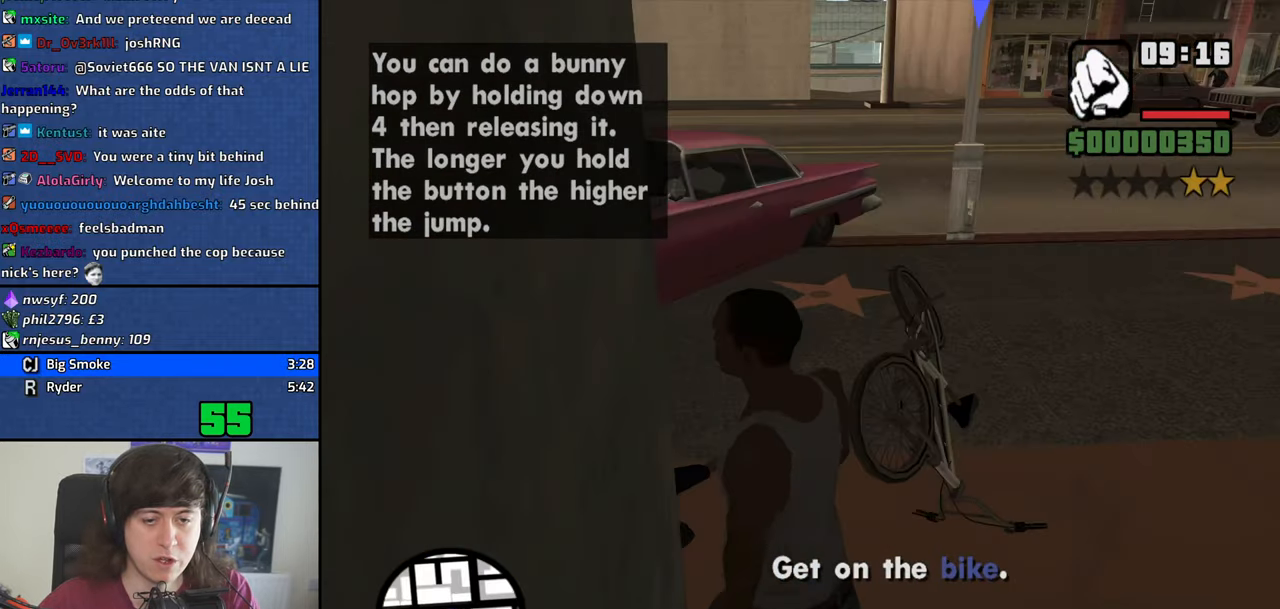
Gameplay with keyboard and mouse; each line is a JSON object with the keys and mouse buttons held at the frame after it. "events" lists presses ("down") and releases ("up") of "1", "2", "3", "4", "5", "6", "8", "a", "alt", "b", "c", "ctrl", "d", "down", "e", "escape", "f", "f1", "f2", "f3", "g", "h", "left", "n", "num2", "q", "r", "right", "s", "shift", "space", "t", "tab", "up", "v", "w", "x", "y", "z", "mouse_left", "mouse_middle", "mouse_right" and "mouse_wheel_down" between this image and that frame as [ms after this image, input, new state], when the widget could be followed in between. "mouse_left", "mouse_middle", "mouse_right", "mouse_wheel_down" = the "left", "middle", "right", "wheel_down" buttons of the "mouse" list. No other keys are recorded. Mouse movement is not recorded. Not read: other_keys.
{"keys": ["f"], "mouse": ["right"], "events": [[50, "d", "up"], [433, "f", "down"], [433, "w", "up"]]}
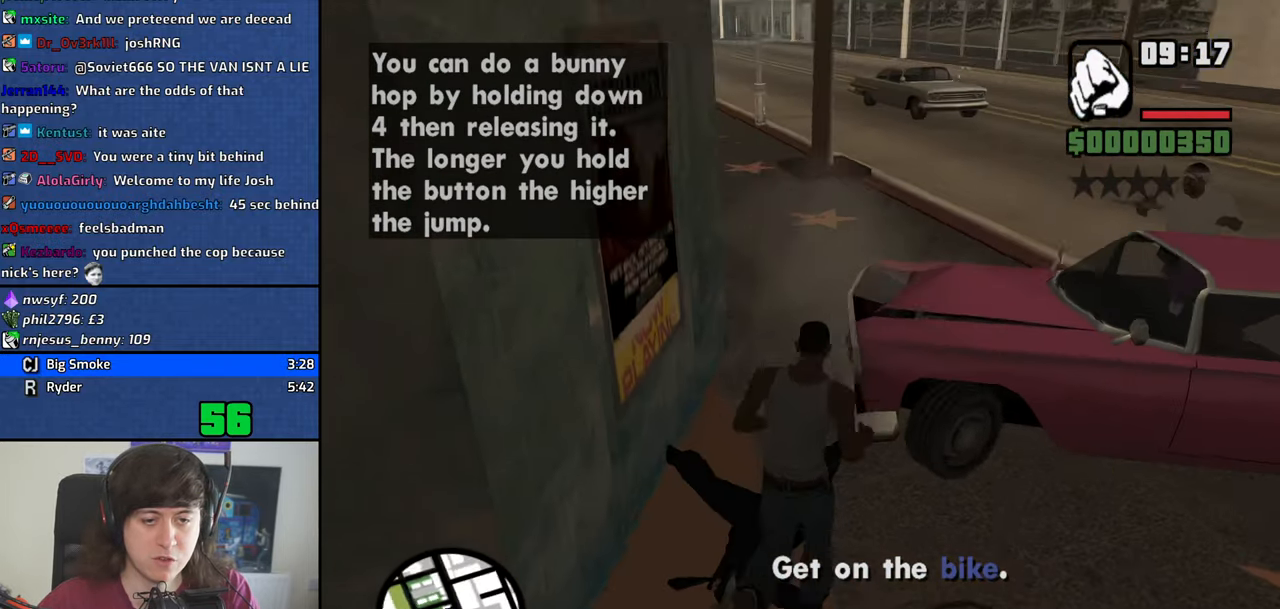
{"keys": ["f"], "mouse": ["right"], "events": [[33, "f", "up"], [117, "f", "down"], [167, "f", "up"], [267, "f", "down"], [350, "f", "up"], [450, "f", "down"]]}
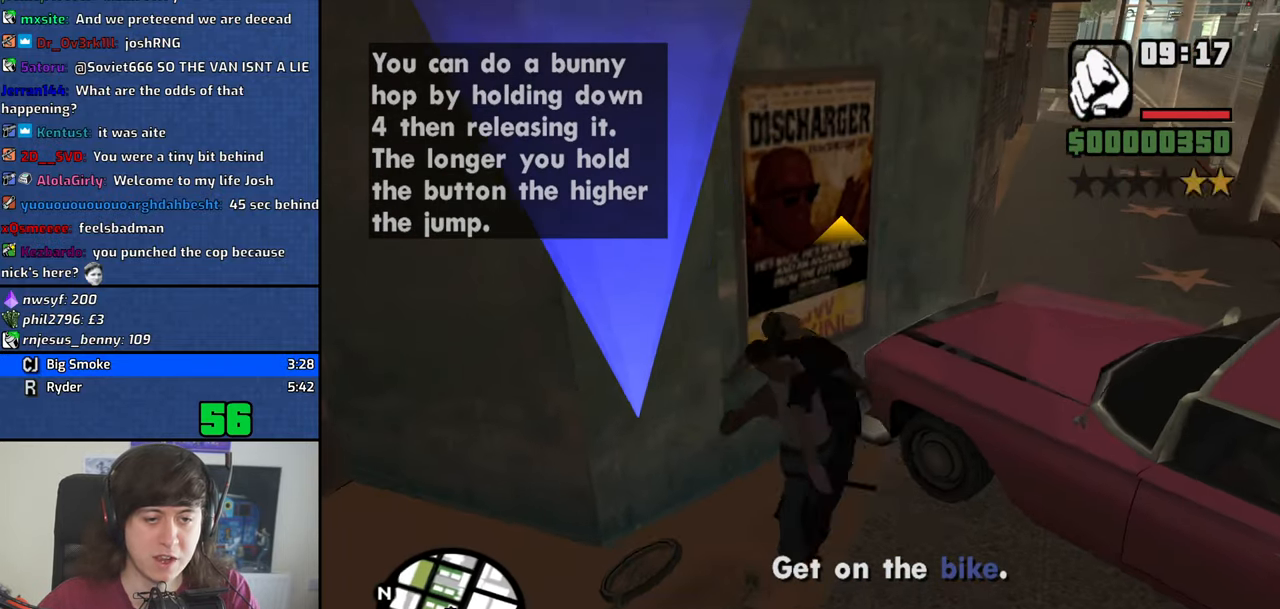
{"keys": [], "mouse": ["right"], "events": [[33, "f", "up"], [133, "f", "down"], [233, "f", "up"], [317, "f", "down"], [417, "f", "up"]]}
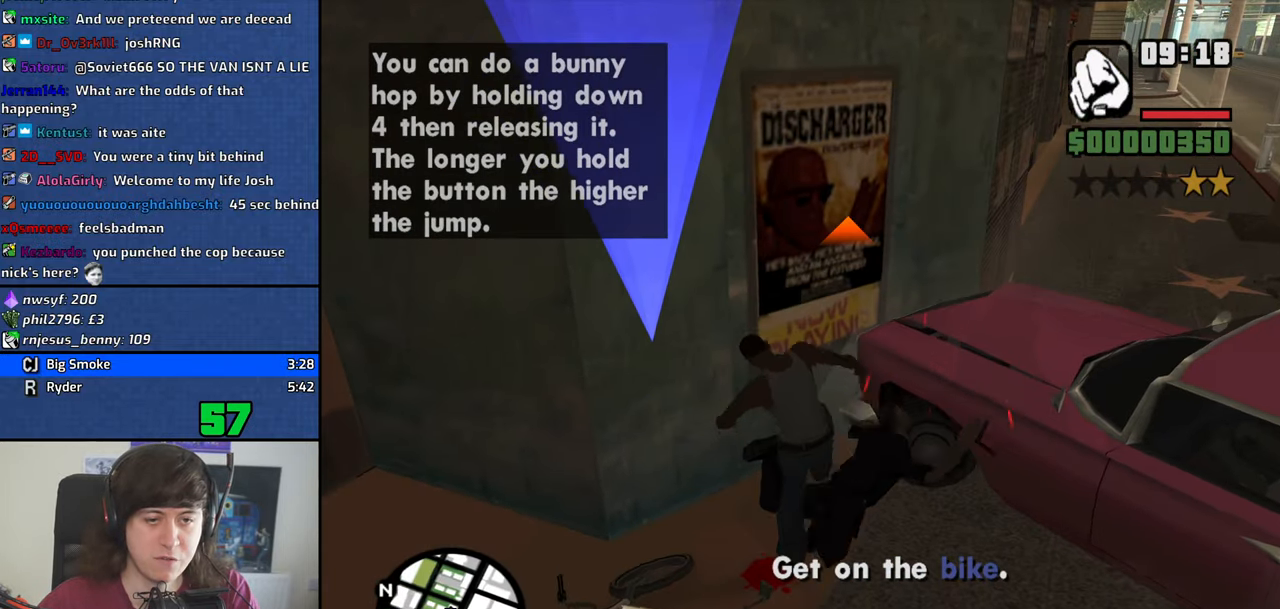
{"keys": [], "mouse": ["right"], "events": [[17, "f", "down"], [100, "f", "up"], [200, "f", "down"], [283, "f", "up"], [383, "f", "down"], [483, "f", "up"]]}
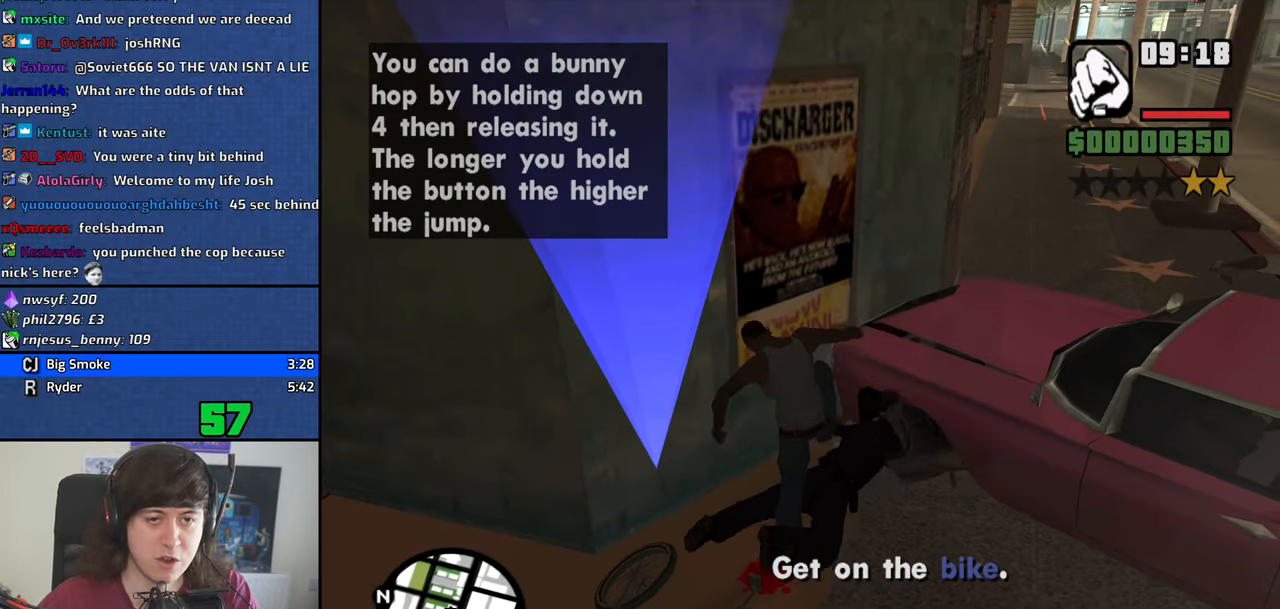
{"keys": ["w"], "mouse": [], "events": [[67, "f", "down"], [167, "f", "up"], [267, "f", "down"], [300, "f", "up"], [350, "mouse_right", "up"], [450, "w", "down"]]}
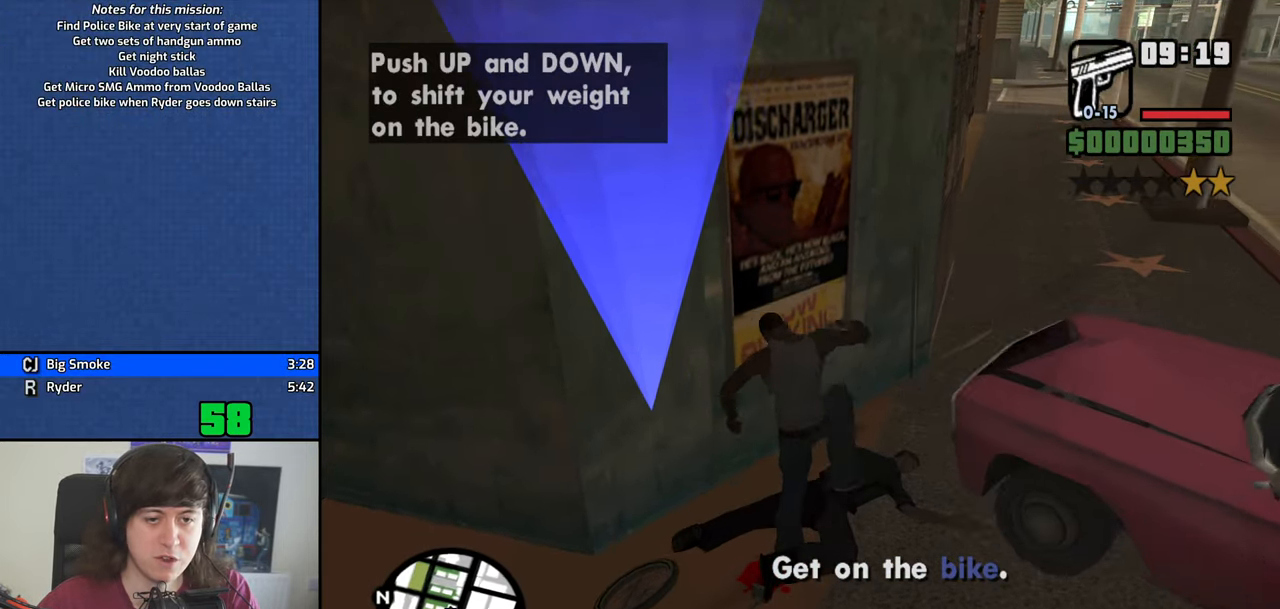
{"keys": ["w"], "mouse": [], "events": [[83, "d", "down"], [417, "d", "up"]]}
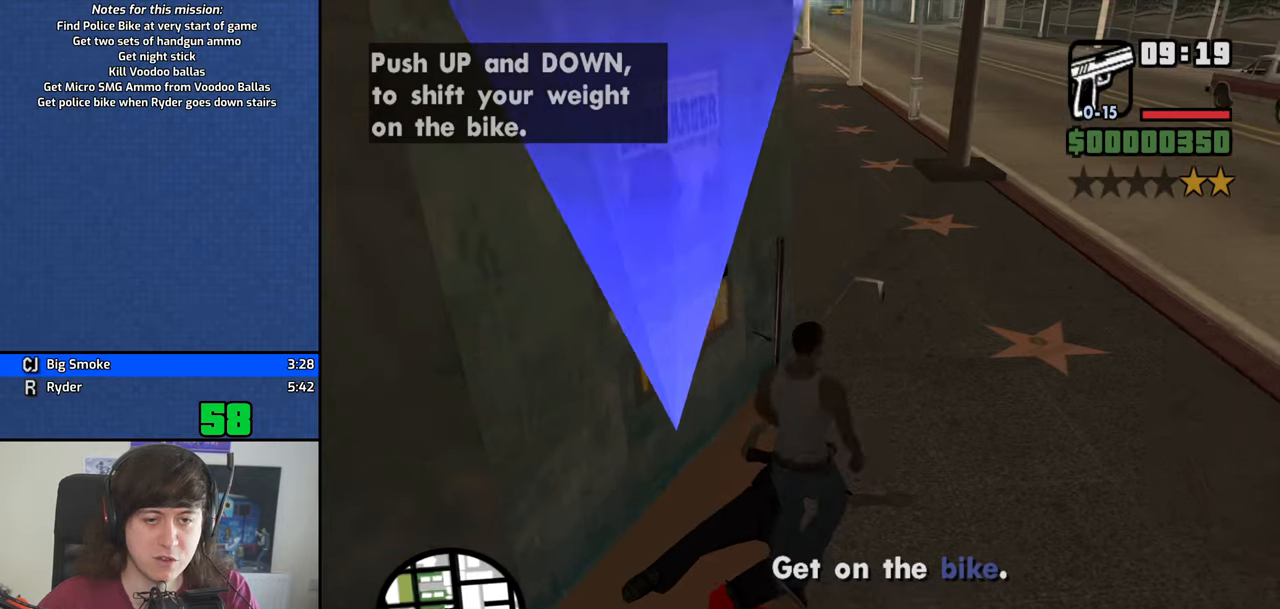
{"keys": ["w"], "mouse": ["right"], "events": [[200, "a", "down"], [384, "a", "up"], [384, "mouse_right", "down"]]}
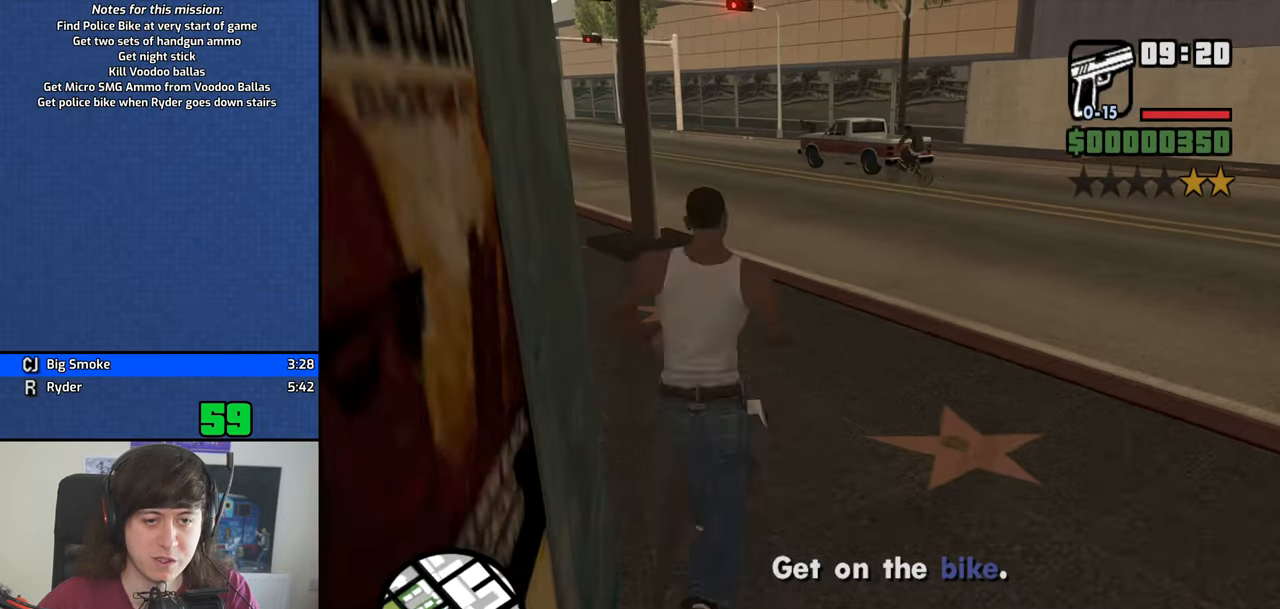
{"keys": [], "mouse": ["right"], "events": [[300, "w", "up"], [350, "c", "down"], [450, "c", "up"]]}
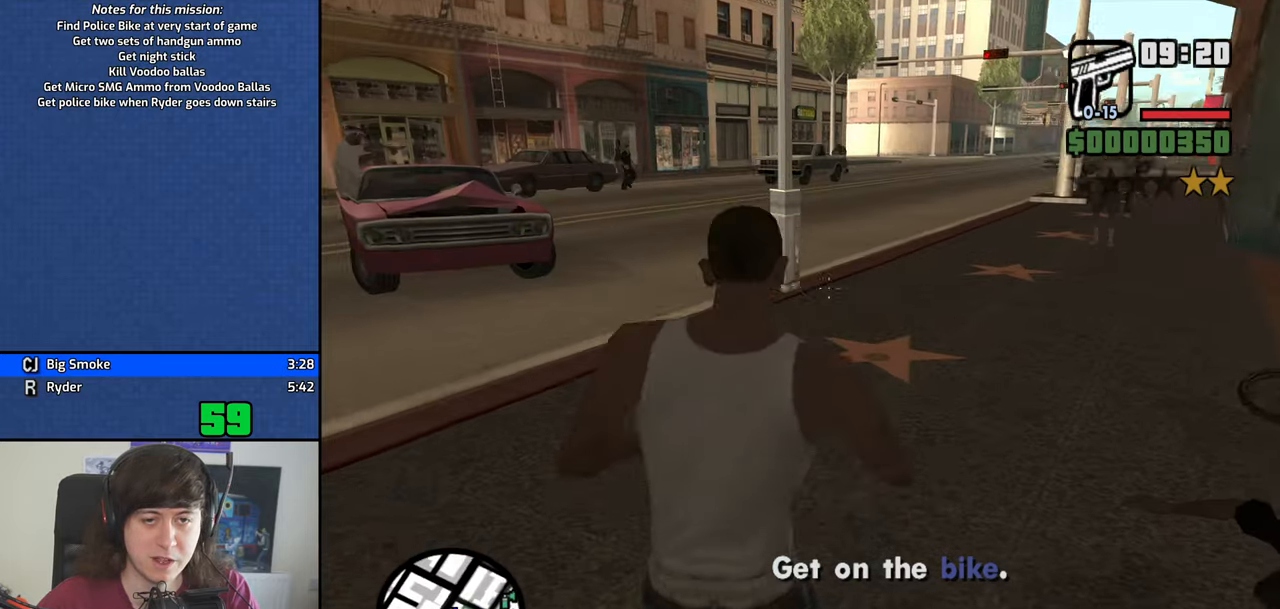
{"keys": [], "mouse": ["right"], "events": []}
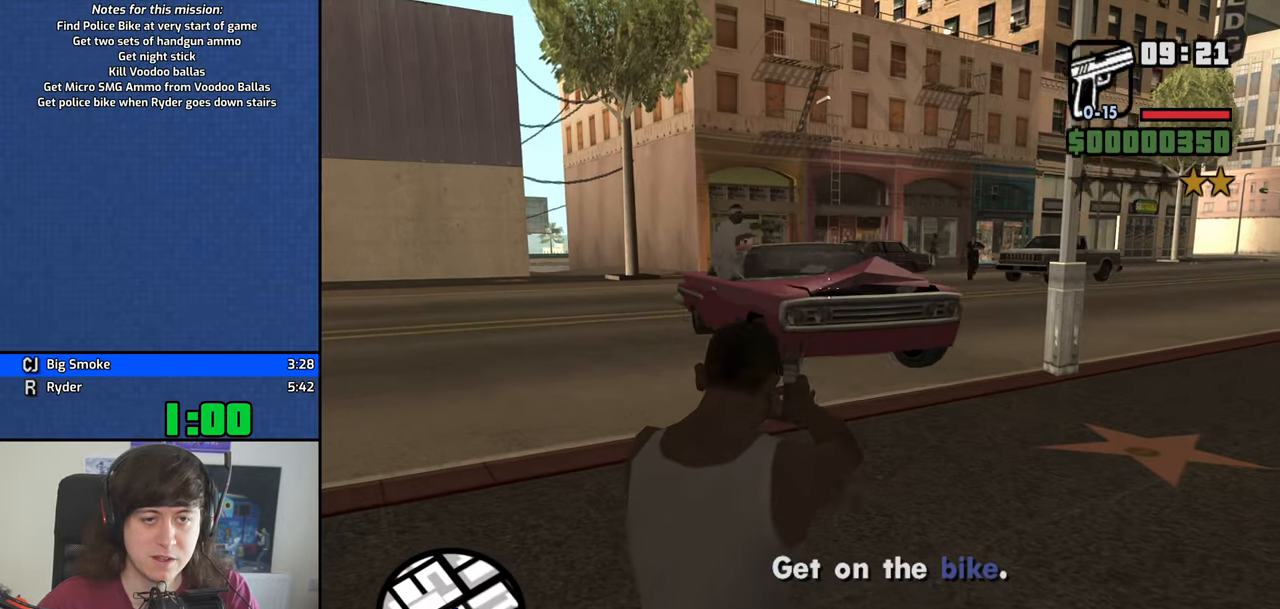
{"keys": [], "mouse": ["right"], "events": [[250, "mouse_left", "down"], [434, "mouse_left", "up"]]}
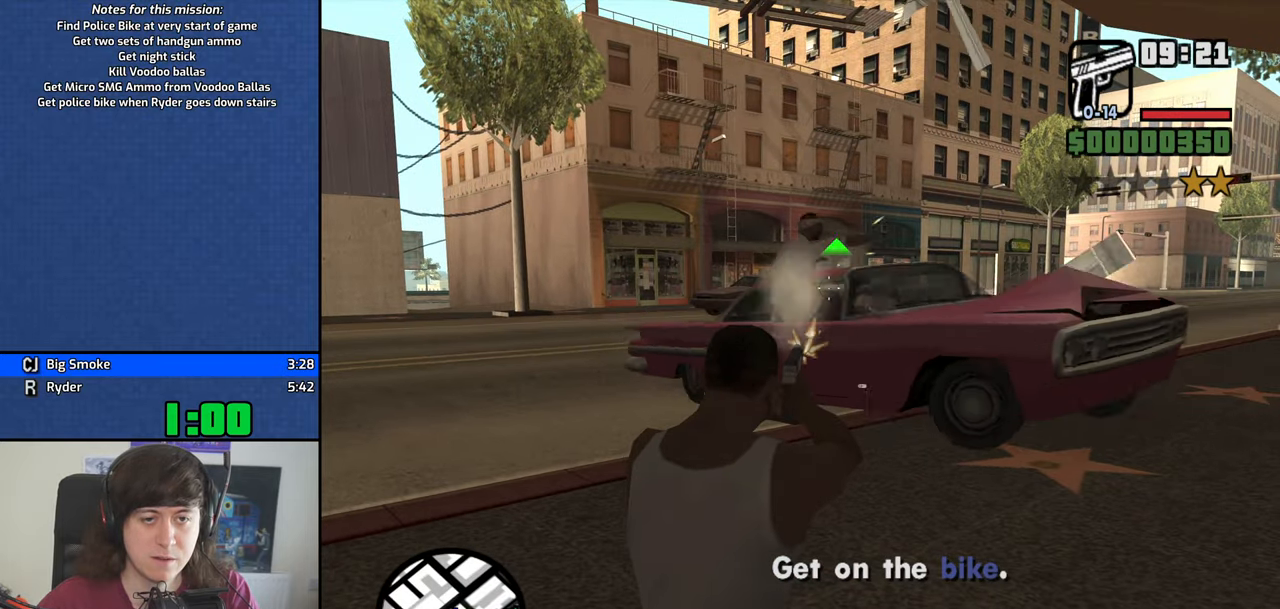
{"keys": [], "mouse": ["right"], "events": [[167, "mouse_left", "down"], [400, "mouse_left", "up"]]}
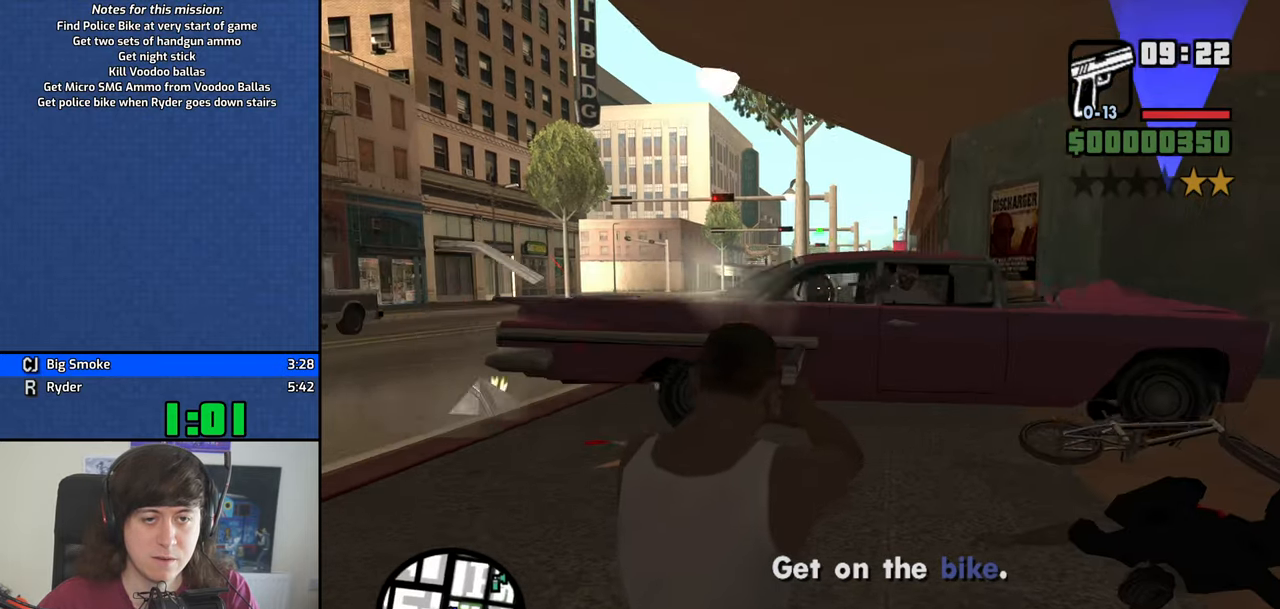
{"keys": [], "mouse": ["left", "right"], "events": [[84, "mouse_left", "down"], [284, "mouse_left", "up"], [417, "mouse_left", "down"]]}
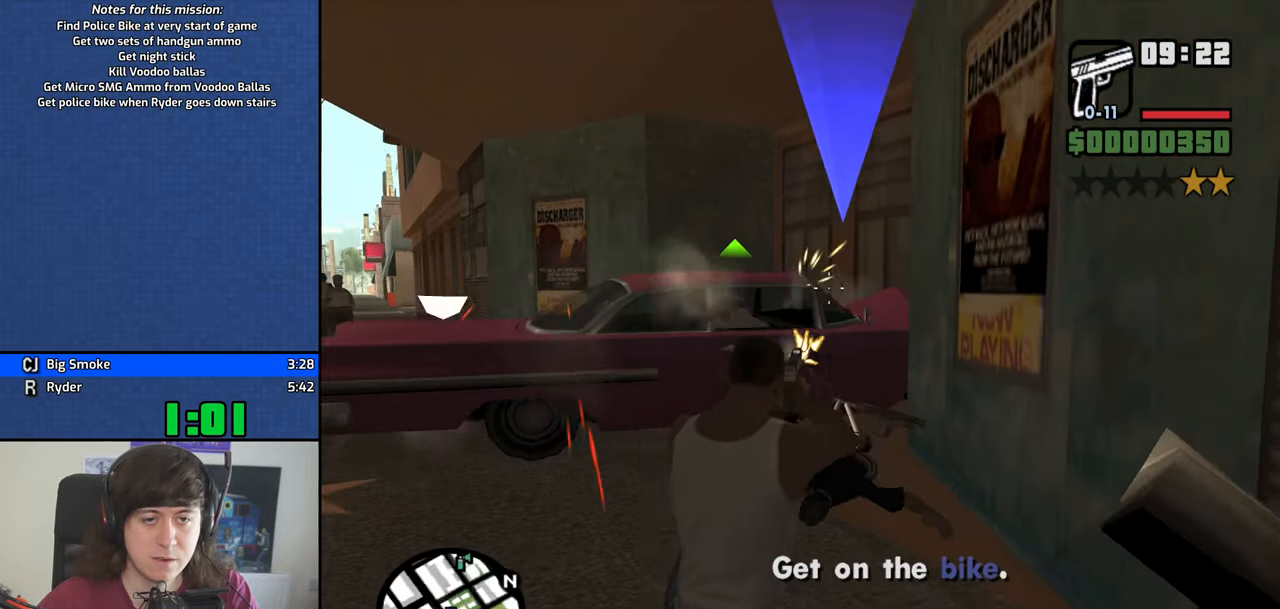
{"keys": [], "mouse": ["right"], "events": [[150, "mouse_left", "up"], [284, "mouse_left", "down"], [484, "mouse_left", "up"]]}
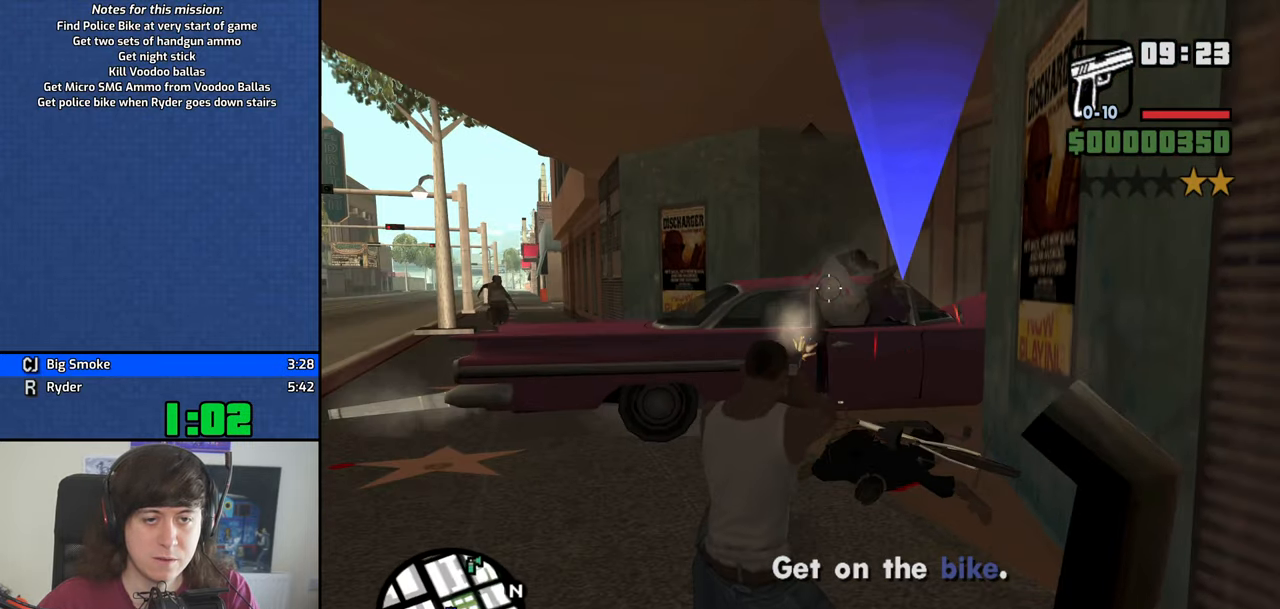
{"keys": ["c"], "mouse": ["right"], "events": [[217, "mouse_left", "down"], [400, "mouse_left", "up"], [500, "c", "down"]]}
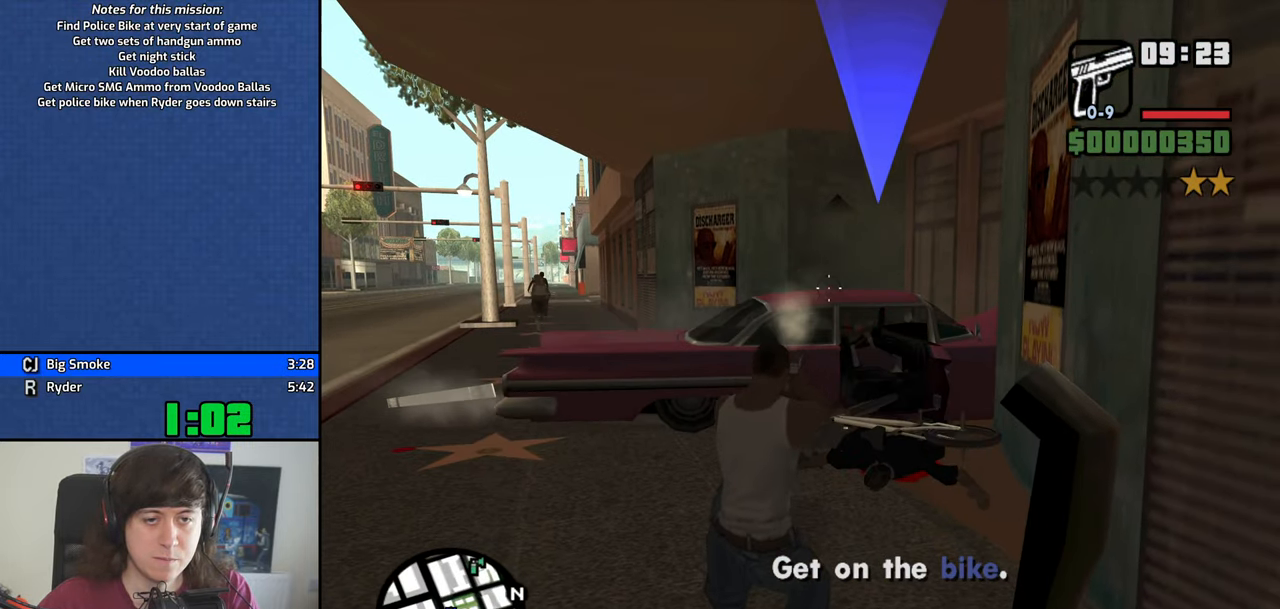
{"keys": ["a", "w"], "mouse": [], "events": [[34, "mouse_right", "up"], [84, "c", "up"], [134, "a", "down"], [134, "mouse_wheel_down", "down"], [134, "w", "down"], [184, "mouse_wheel_down", "up"]]}
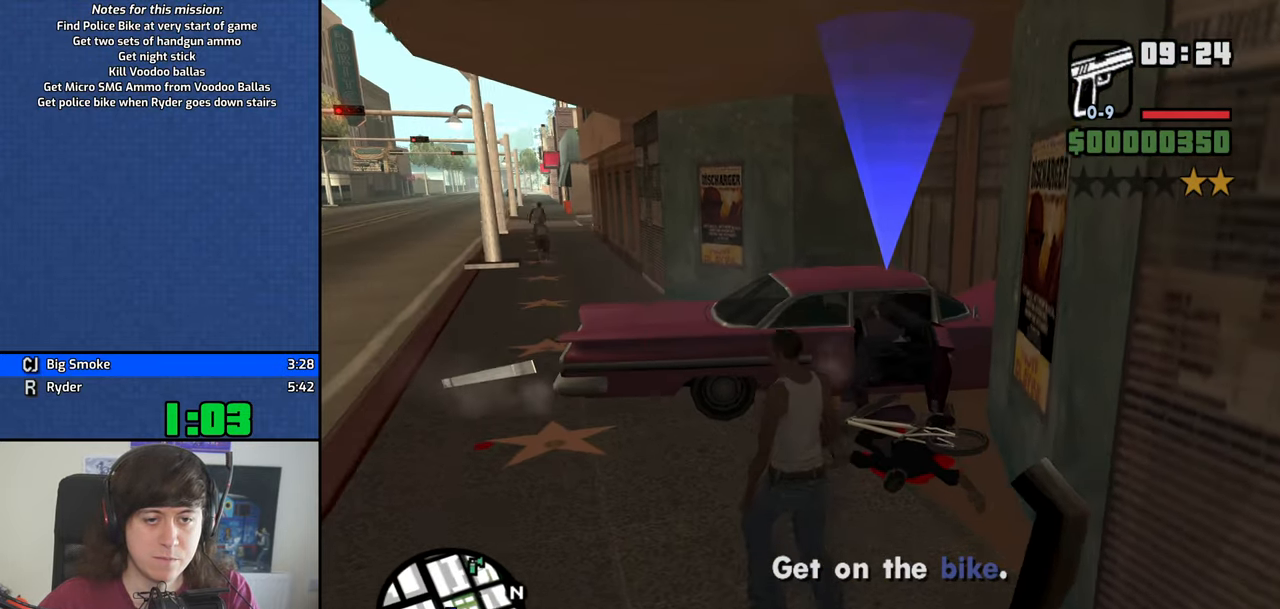
{"keys": ["w"], "mouse": [], "events": [[100, "a", "up"]]}
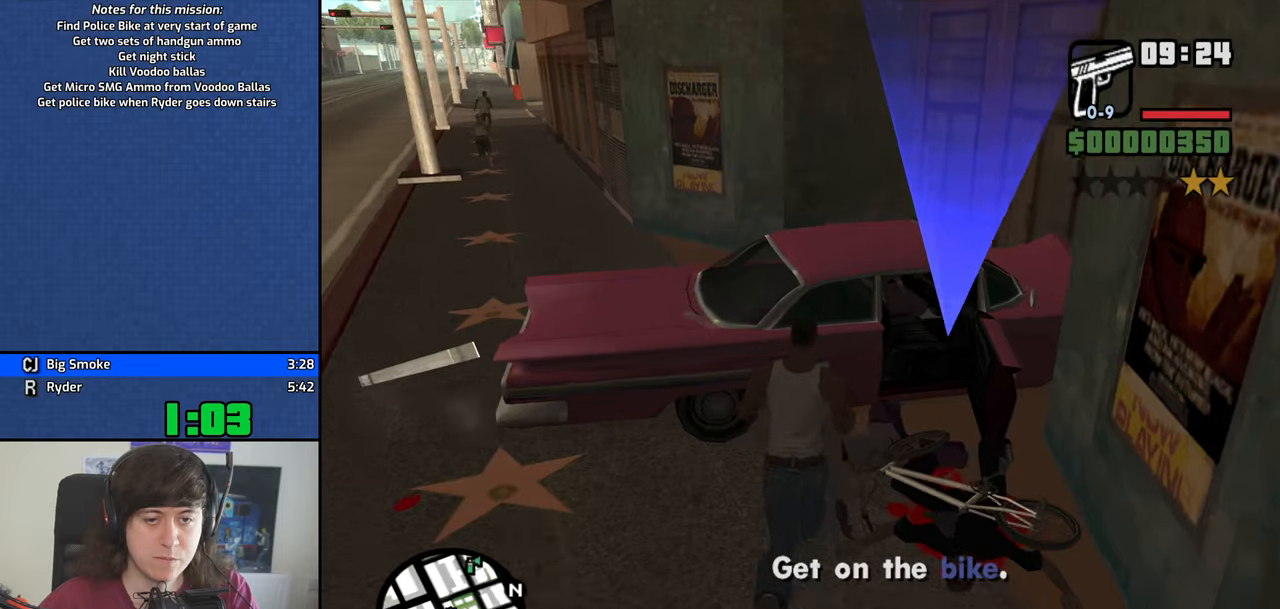
{"keys": ["a", "space", "w"], "mouse": [], "events": [[116, "d", "down"], [400, "d", "up"], [450, "a", "down"], [500, "space", "down"]]}
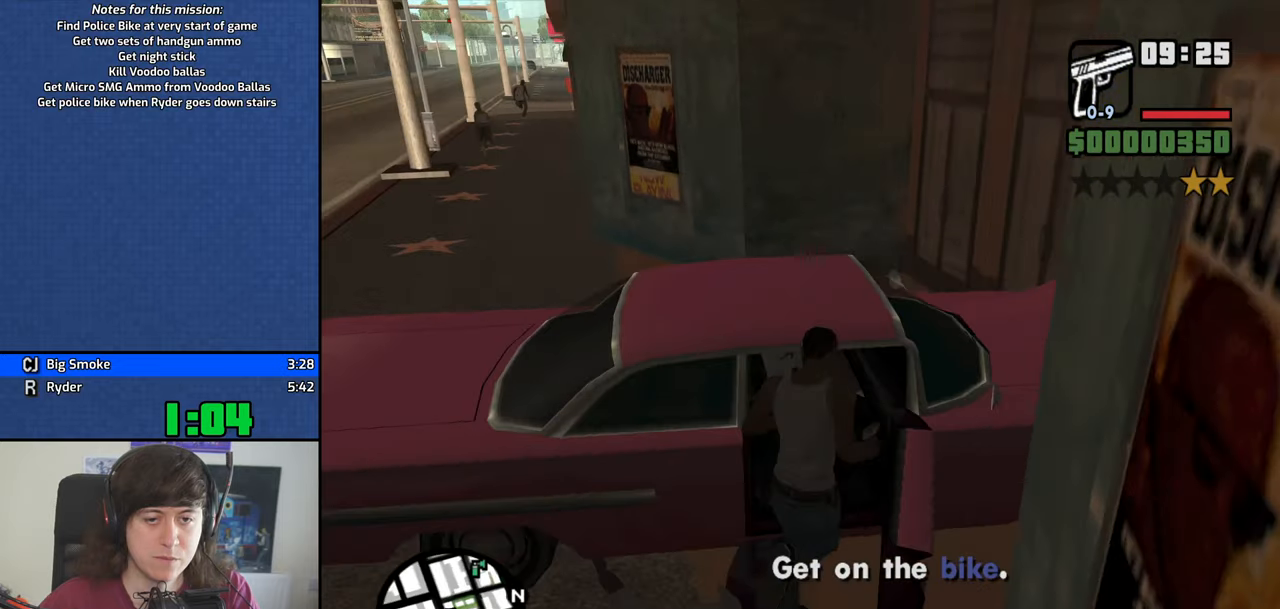
{"keys": ["a", "w"], "mouse": [], "events": [[83, "space", "up"], [233, "space", "down"], [316, "space", "up"], [416, "space", "down"], [500, "space", "up"]]}
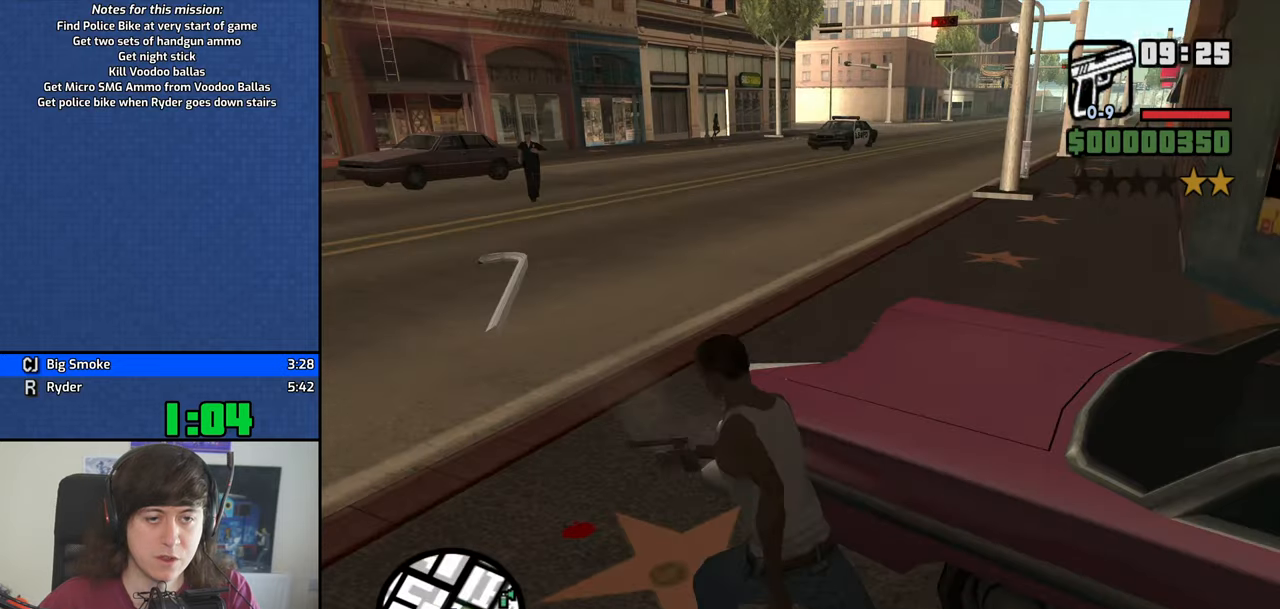
{"keys": ["w"], "mouse": [], "events": [[100, "a", "up"], [150, "space", "down"], [200, "space", "up"]]}
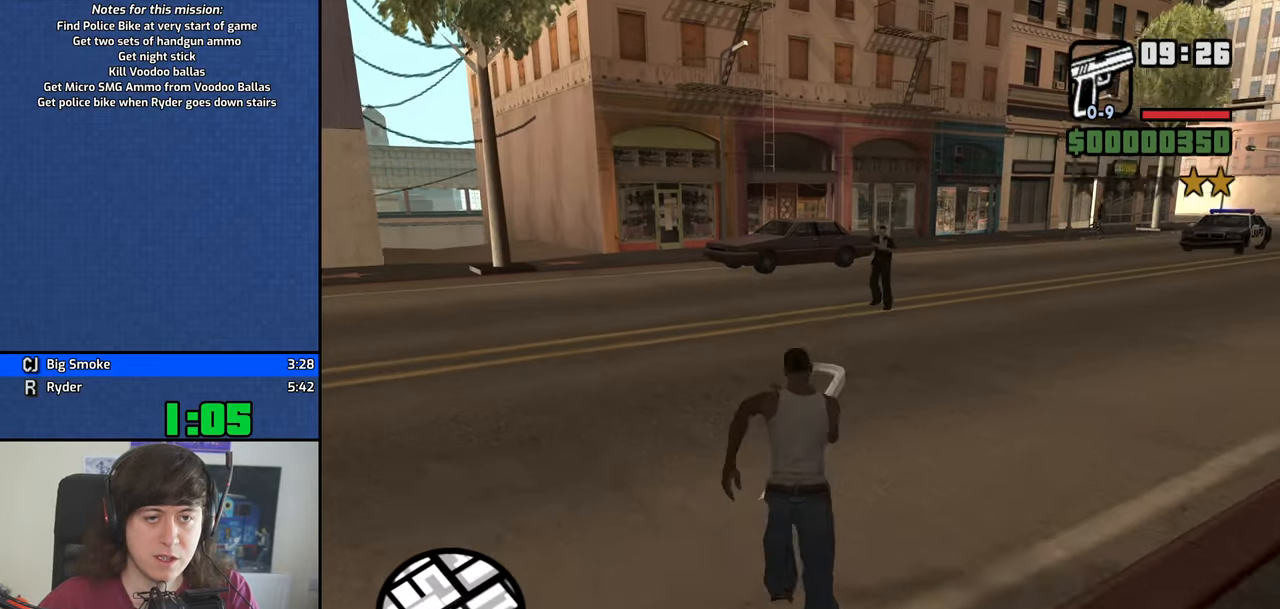
{"keys": ["w"], "mouse": ["right"], "events": [[33, "mouse_right", "down"]]}
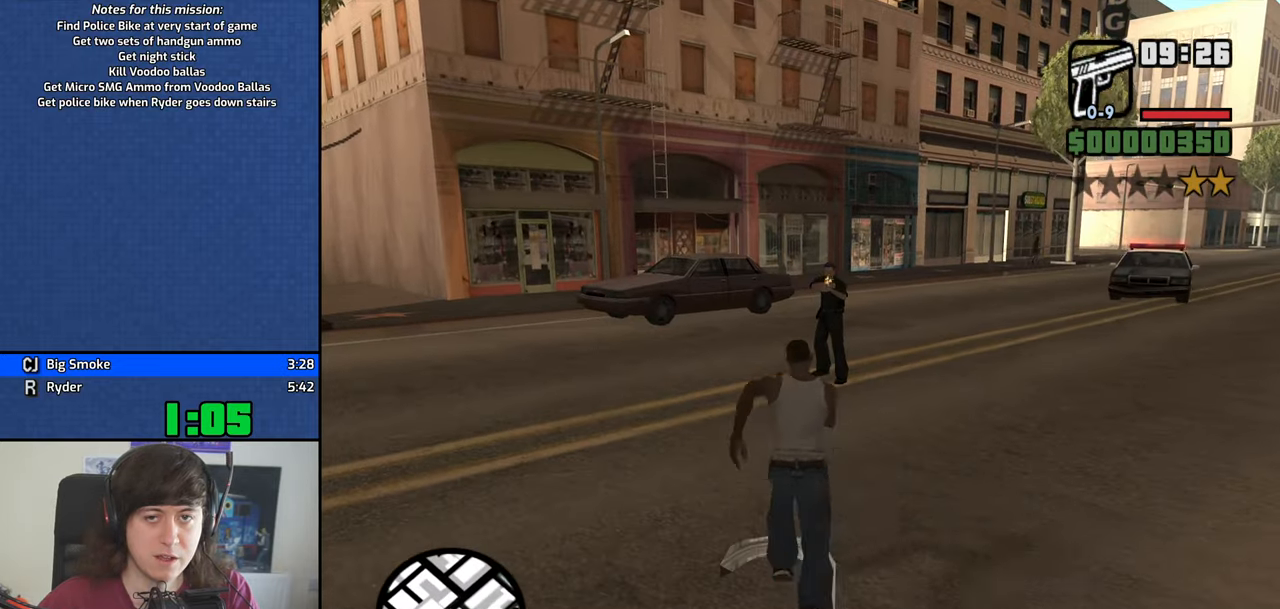
{"keys": ["d", "w"], "mouse": [], "events": [[33, "a", "down"], [33, "mouse_right", "up"], [183, "a", "up"], [183, "space", "down"], [266, "d", "down"], [266, "space", "up"]]}
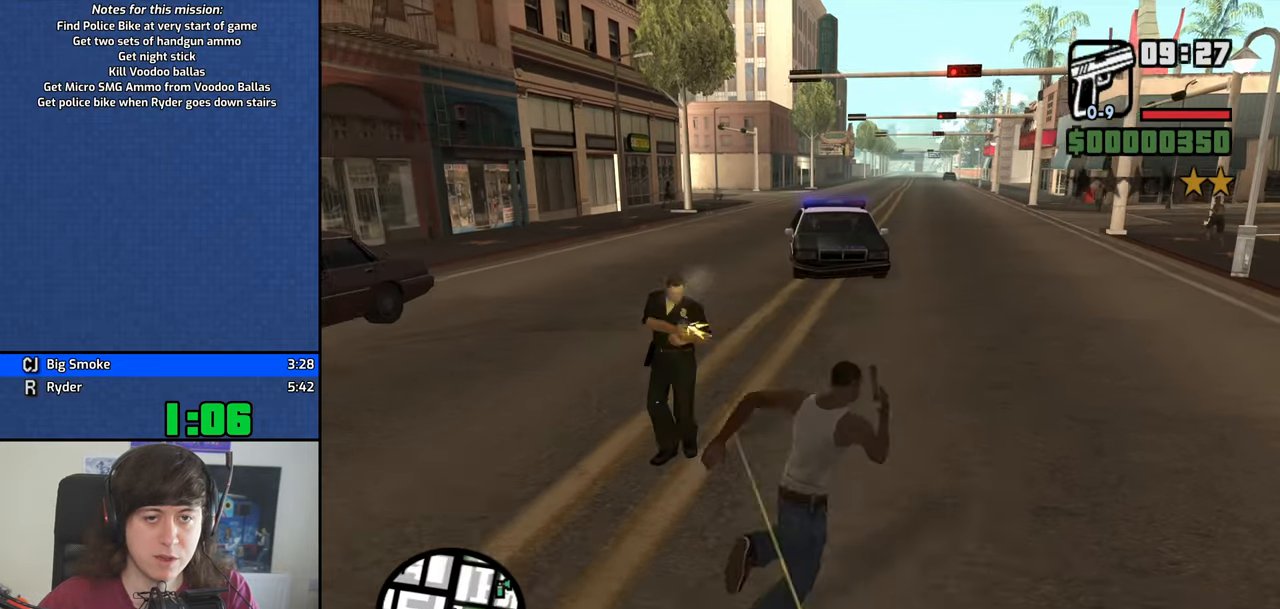
{"keys": ["w"], "mouse": ["right"], "events": [[16, "mouse_right", "down"], [50, "d", "up"]]}
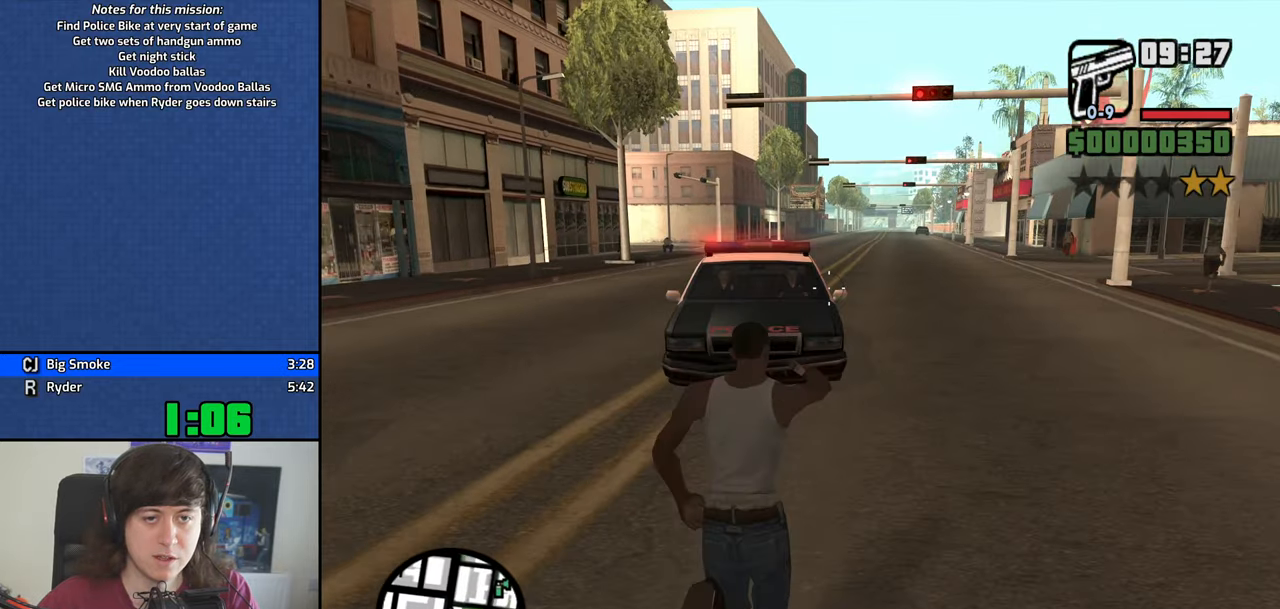
{"keys": ["d", "w"], "mouse": ["right"], "events": [[33, "w", "up"], [266, "w", "down"], [350, "mouse_left", "down"], [500, "d", "down"], [500, "mouse_left", "up"]]}
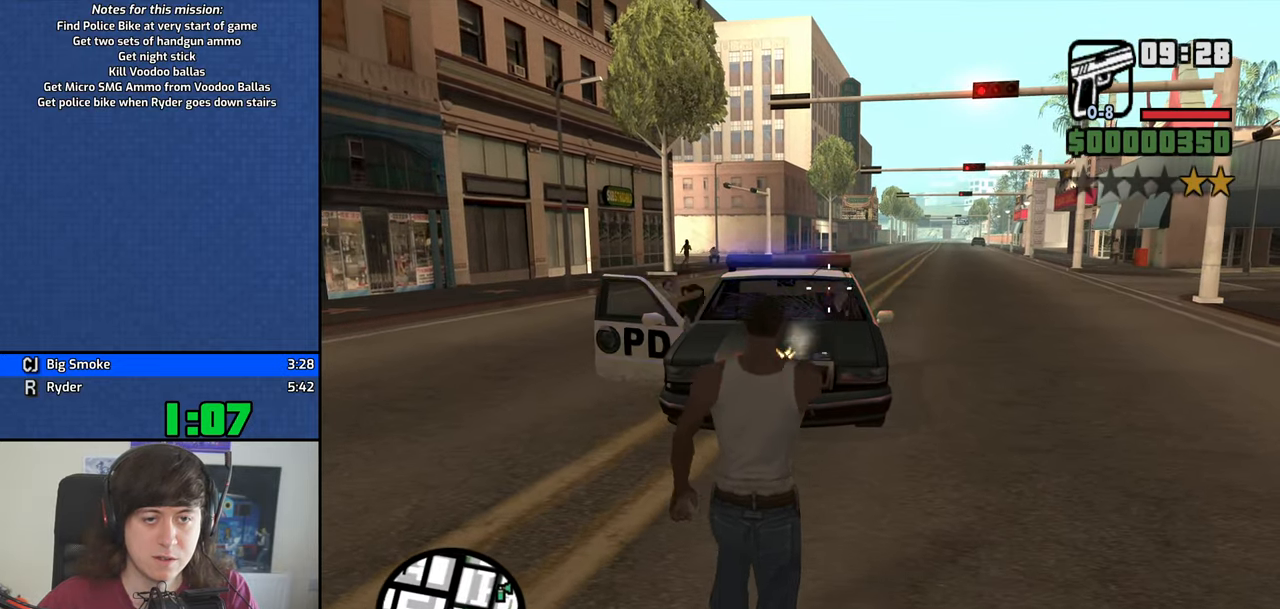
{"keys": ["space", "w"], "mouse": [], "events": [[33, "mouse_right", "up"], [233, "space", "down"], [266, "space", "up"], [366, "d", "up"], [416, "space", "down"]]}
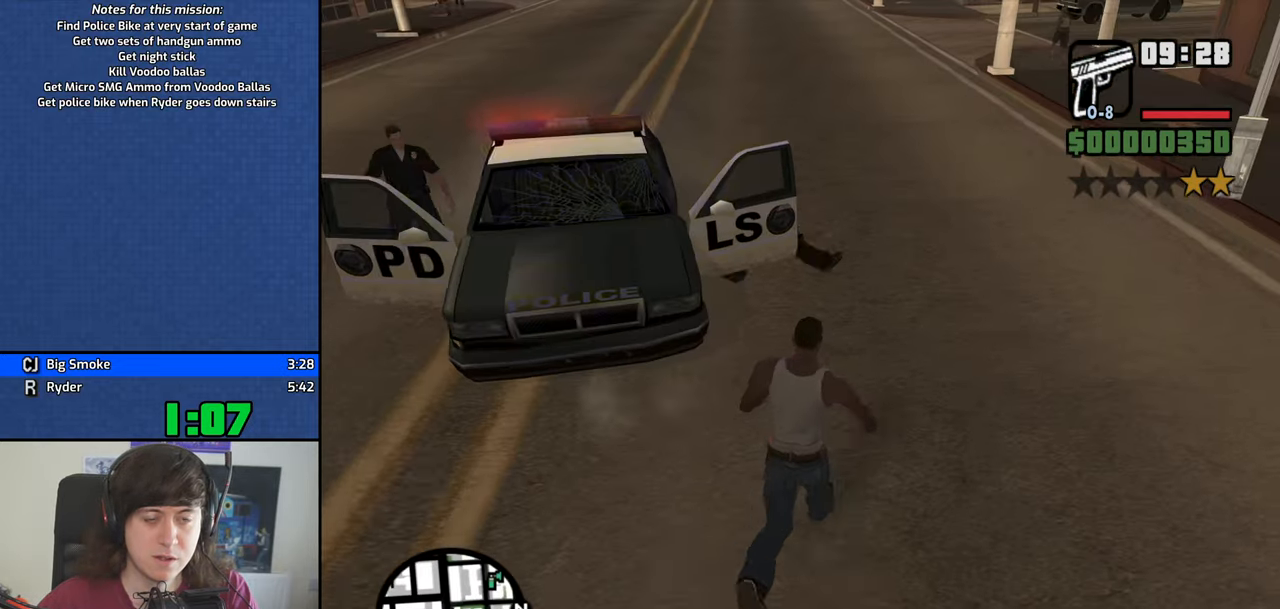
{"keys": [], "mouse": [], "events": [[16, "space", "up"], [100, "space", "down"], [150, "space", "up"], [250, "space", "down"], [333, "f", "down"], [383, "space", "up"], [383, "w", "up"], [433, "f", "up"]]}
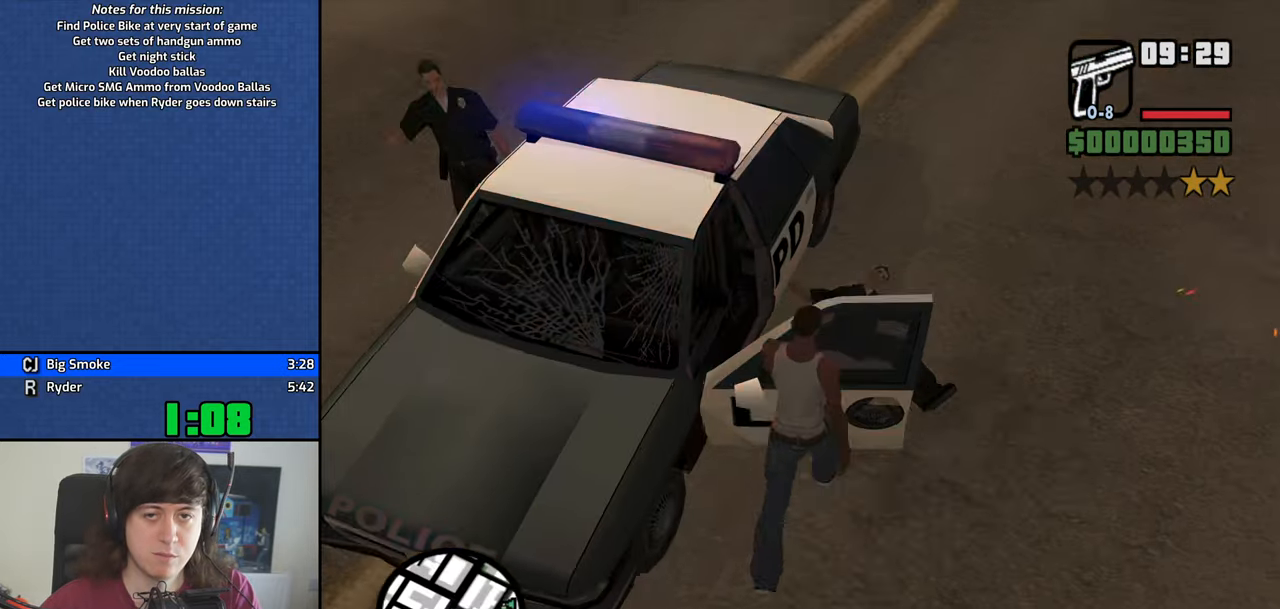
{"keys": ["f"], "mouse": [], "events": [[16, "f", "down"], [66, "f", "up"], [166, "f", "down"], [216, "f", "up"], [300, "f", "down"], [400, "f", "up"], [450, "f", "down"]]}
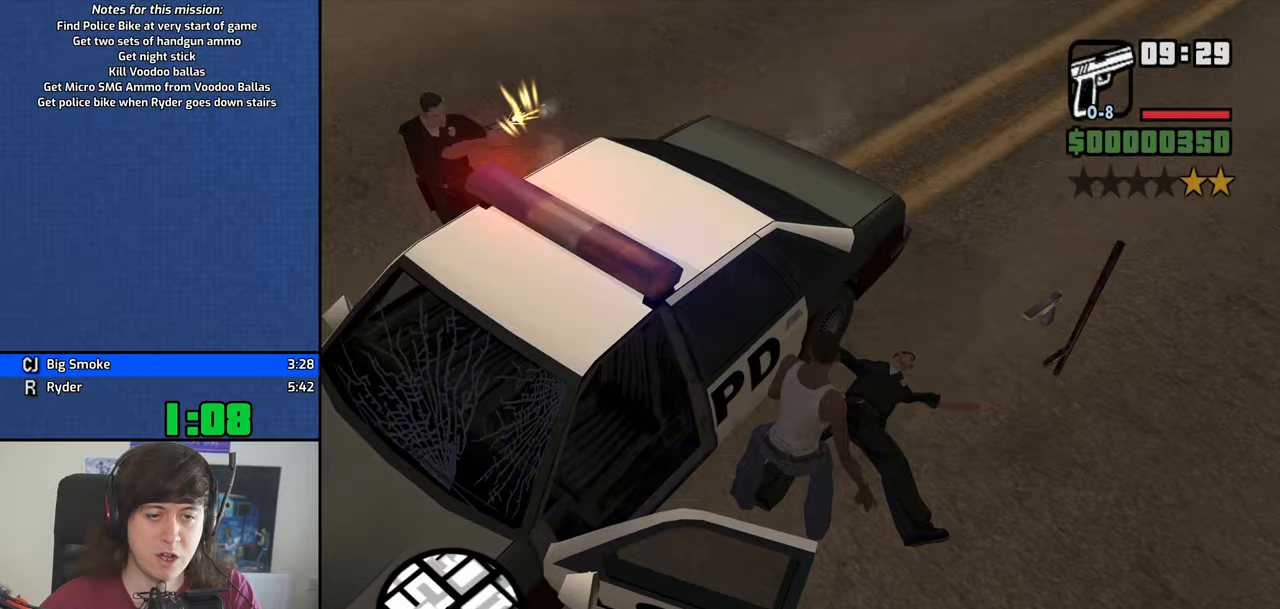
{"keys": ["shift", "w"], "mouse": [], "events": [[33, "f", "up"], [183, "shift", "down"], [183, "w", "down"]]}
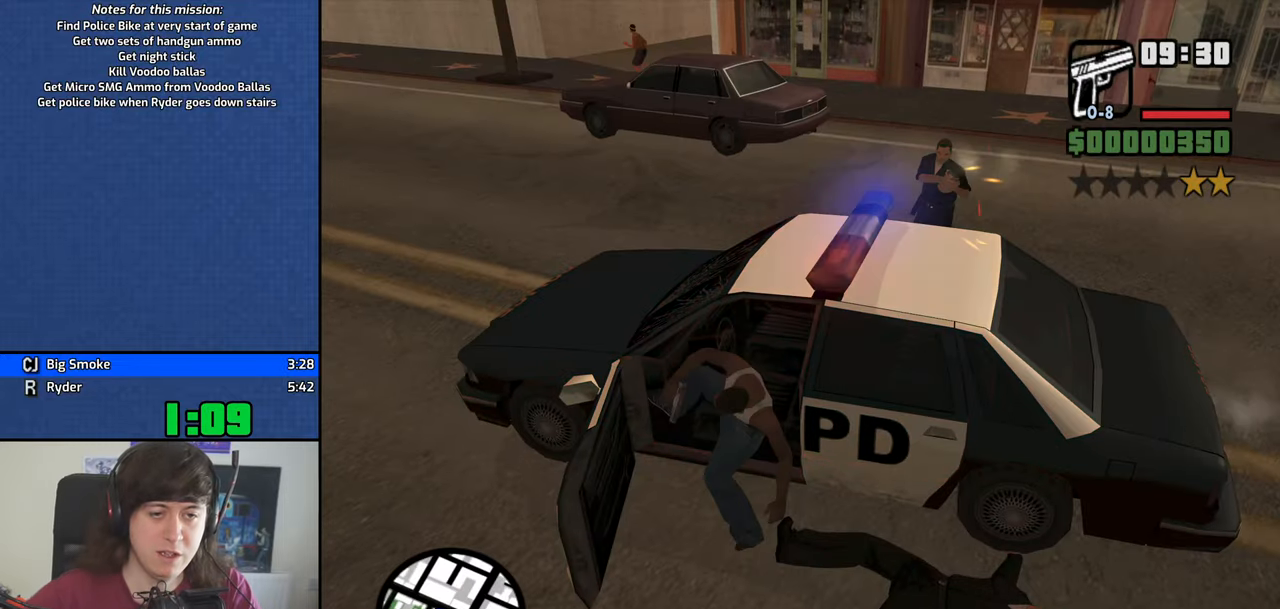
{"keys": ["d", "shift", "w"], "mouse": []}